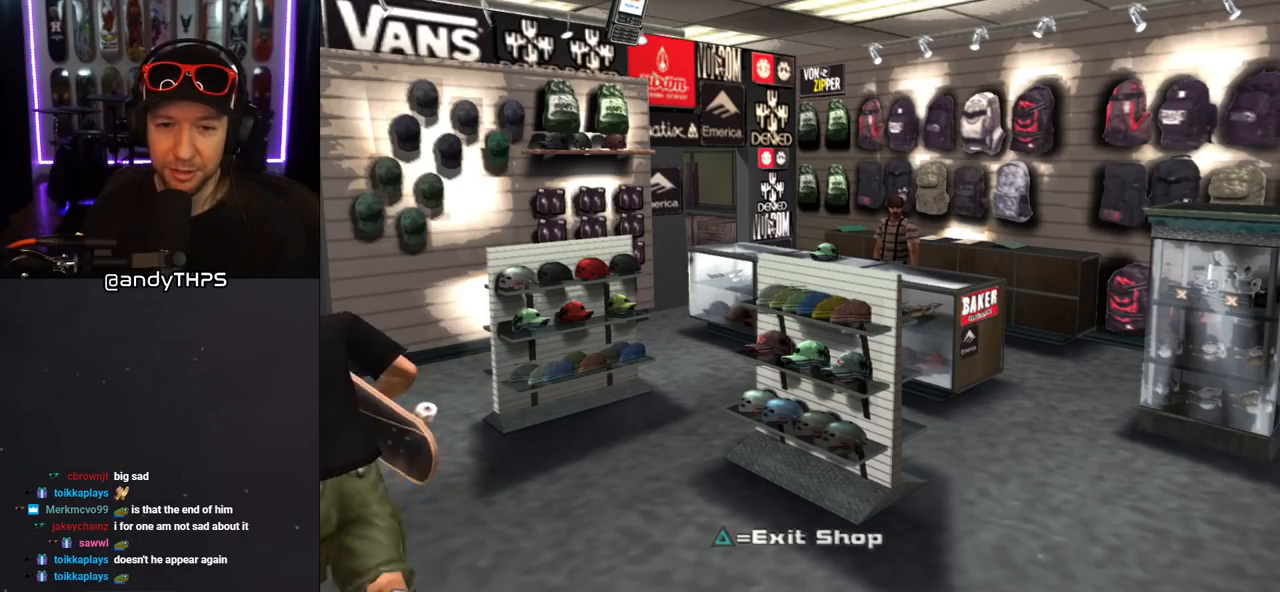
Gameplay with a controller (PlayStation layout); each line is a JSON object with the inputs held at the frame after it. "events" lists button and stick changes between this image and that frame as [ms after this image, input, new state], when the widget could be followed in between. Not read: L2 R2.
{"buttons": [], "left_stick": "right", "right_stick": "center", "events": [[217, "left_stick", "right"]]}
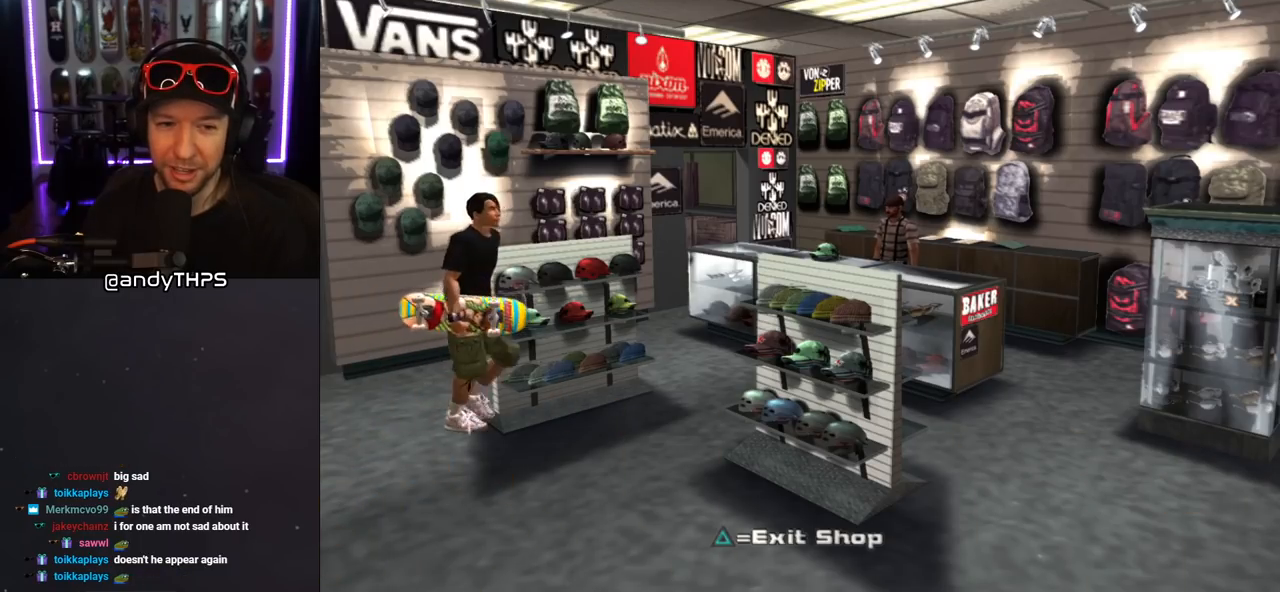
{"buttons": [], "left_stick": "down", "right_stick": "center", "events": [[100, "left_stick", "up-right"], [217, "left_stick", "up"], [317, "left_stick", "down-left"], [433, "left_stick", "down"]]}
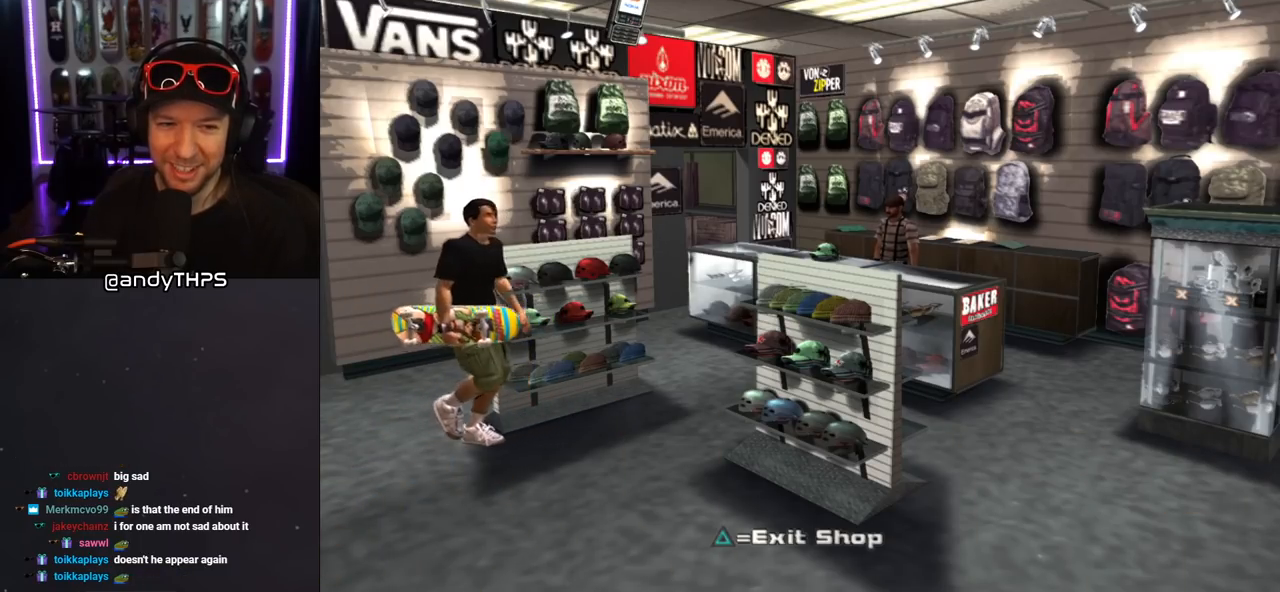
{"buttons": [], "left_stick": "right", "right_stick": "center", "events": [[67, "left_stick", "down-right"], [400, "left_stick", "right"]]}
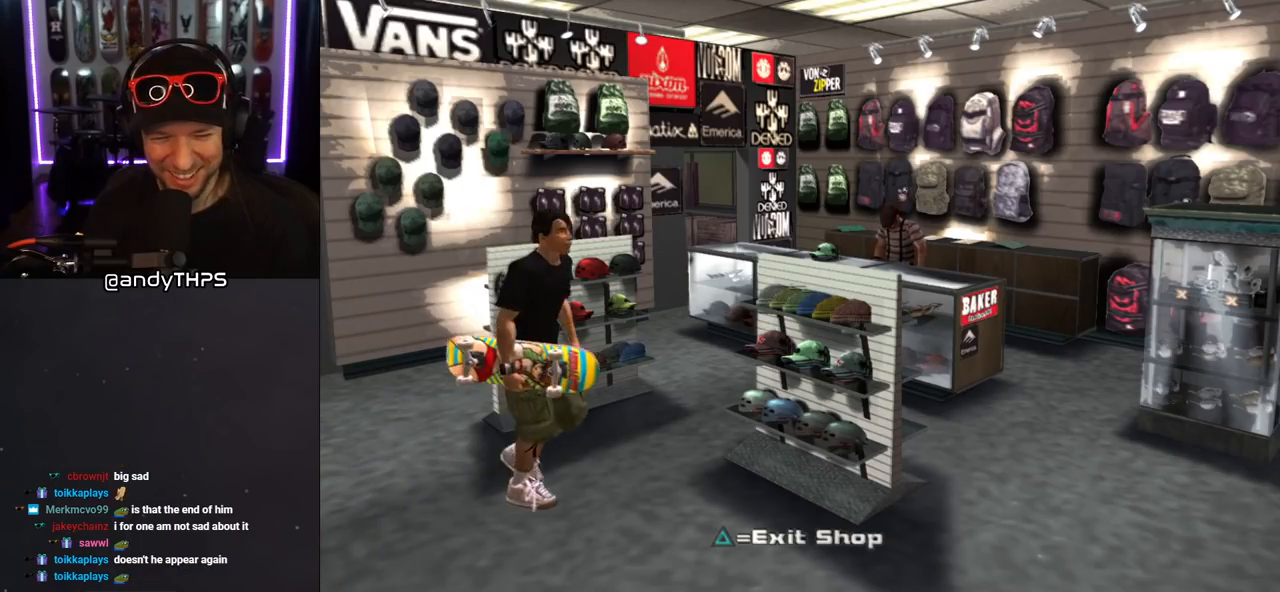
{"buttons": [], "left_stick": "up-left", "right_stick": "center", "events": [[200, "left_stick", "up"], [383, "left_stick", "up-left"]]}
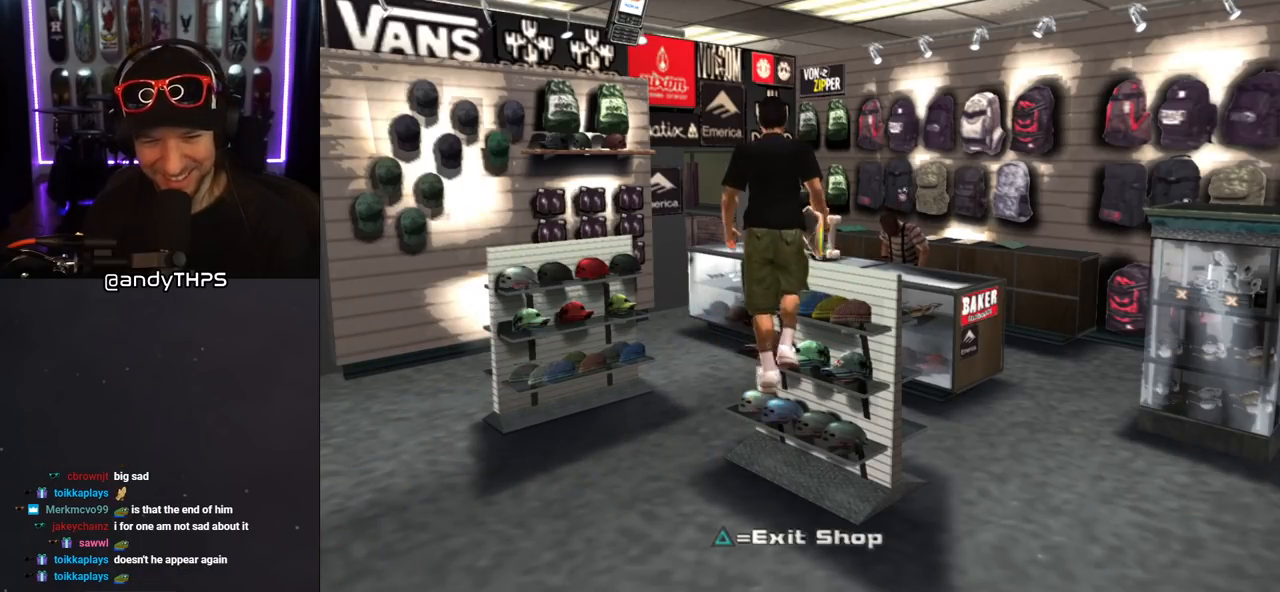
{"buttons": [], "left_stick": "up", "right_stick": "center", "events": [[167, "left_stick", "up-right"], [333, "left_stick", "up"]]}
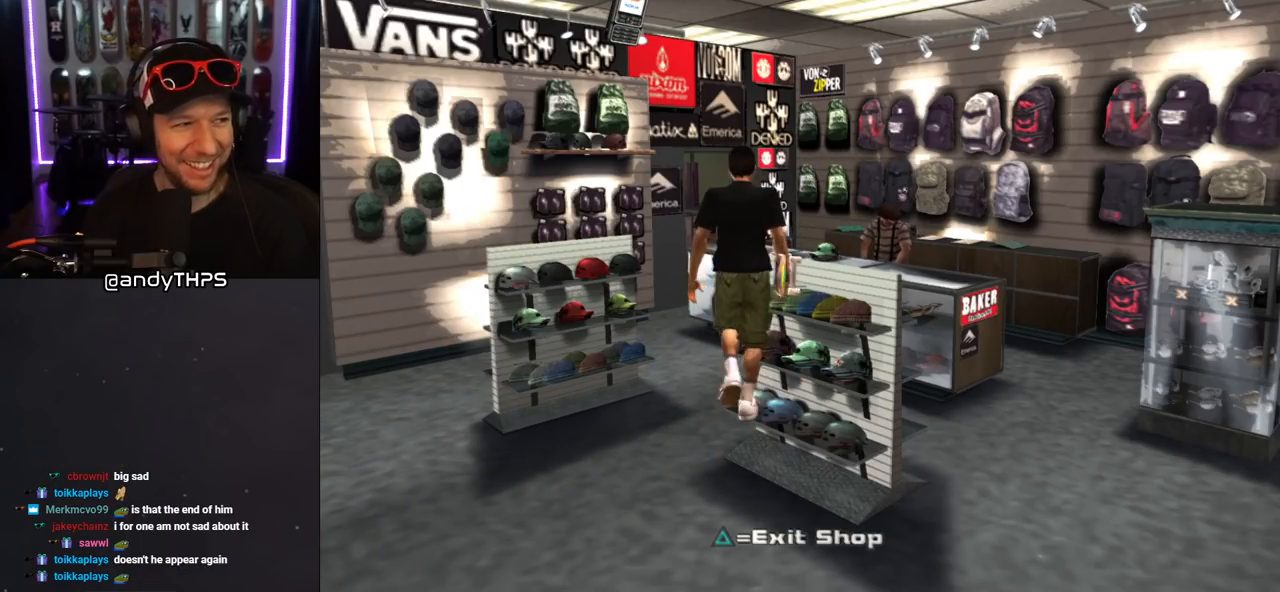
{"buttons": [], "left_stick": "up-right", "right_stick": "center", "events": [[50, "left_stick", "up-right"]]}
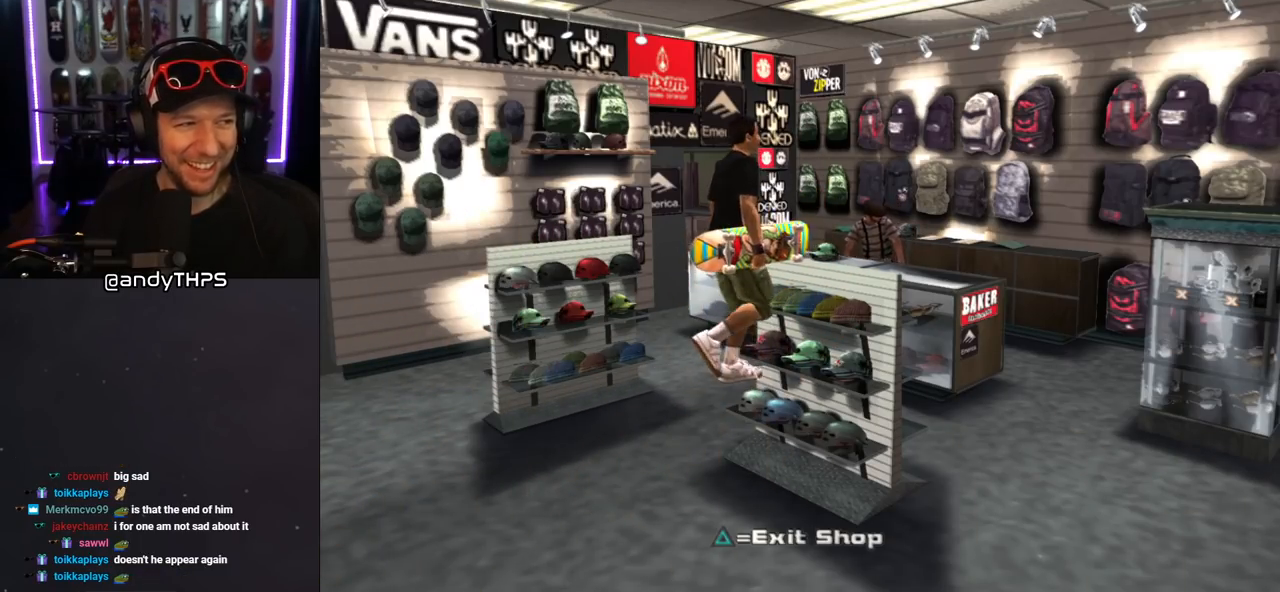
{"buttons": [], "left_stick": "up", "right_stick": "center", "events": [[150, "left_stick", "up"]]}
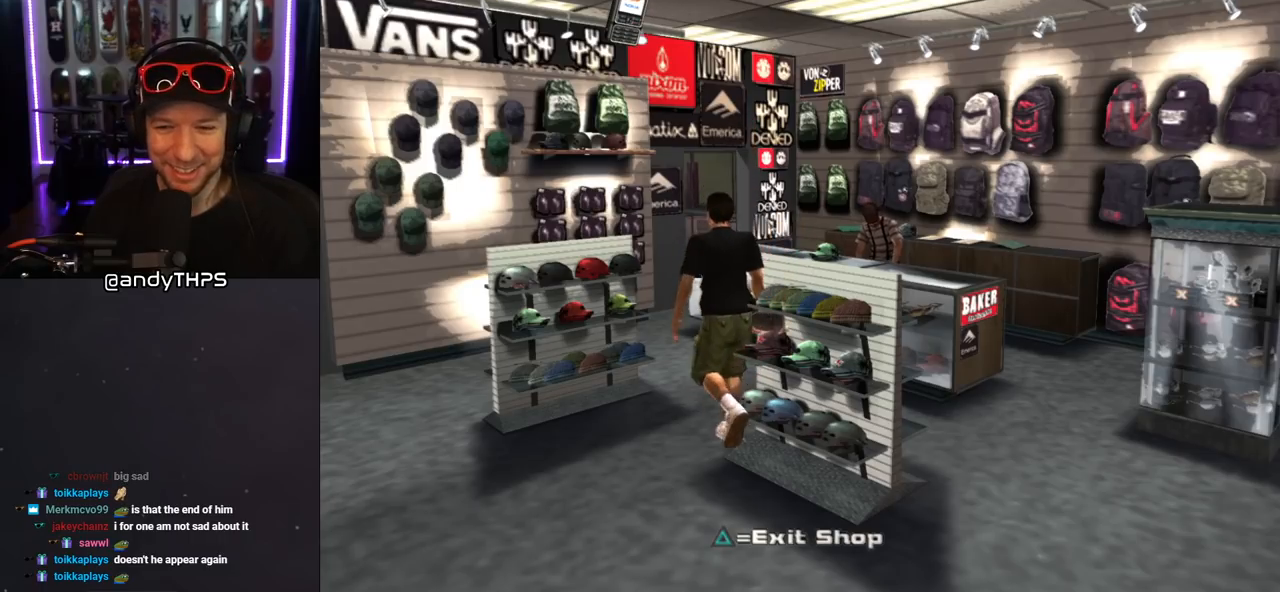
{"buttons": [], "left_stick": "up", "right_stick": "center", "events": [[150, "left_stick", "up-left"], [350, "left_stick", "up"]]}
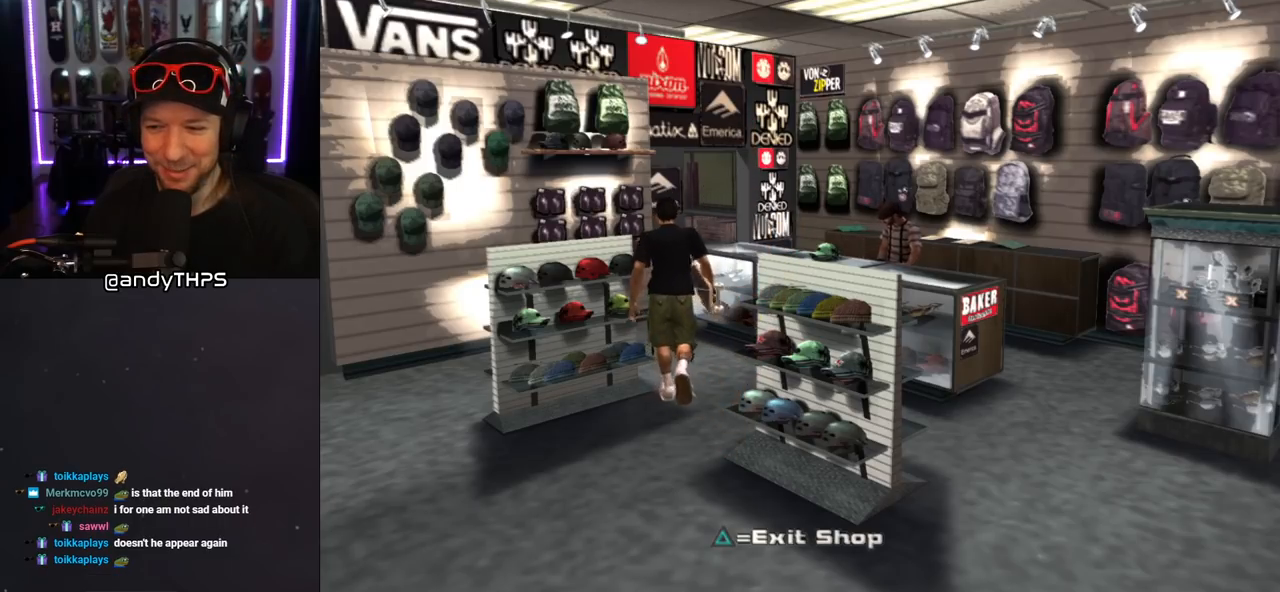
{"buttons": [], "left_stick": "right", "right_stick": "center", "events": [[83, "left_stick", "up-right"], [200, "left_stick", "right"]]}
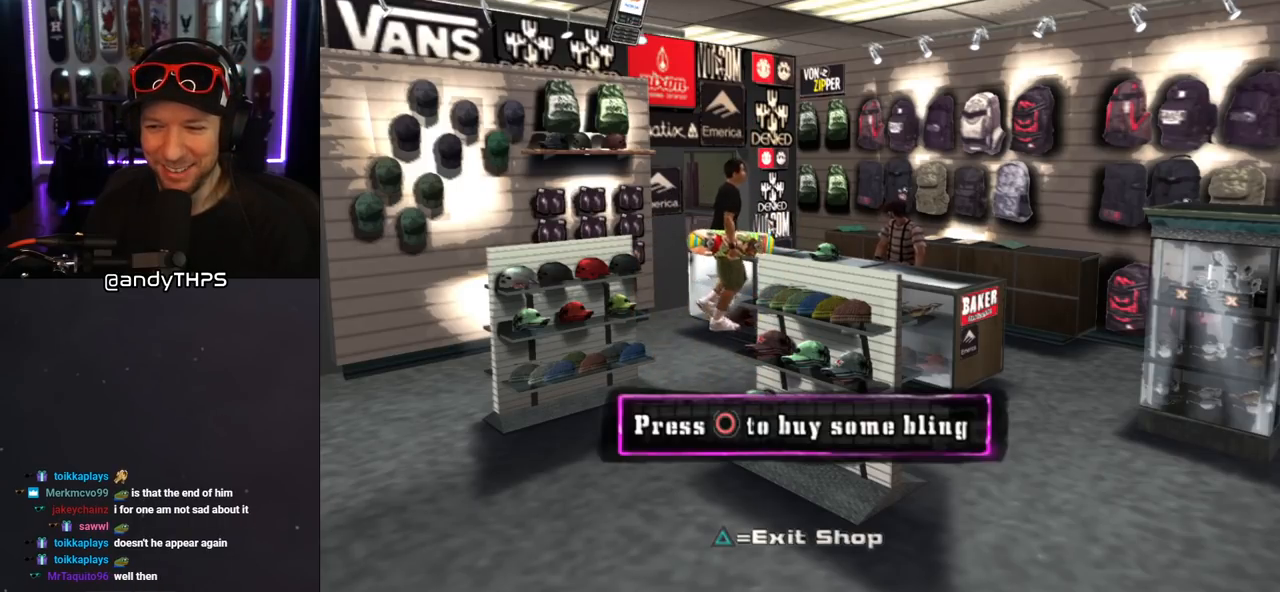
{"buttons": [], "left_stick": "down", "right_stick": "center", "events": [[117, "left_stick", "center"], [333, "left_stick", "left"], [483, "left_stick", "down"]]}
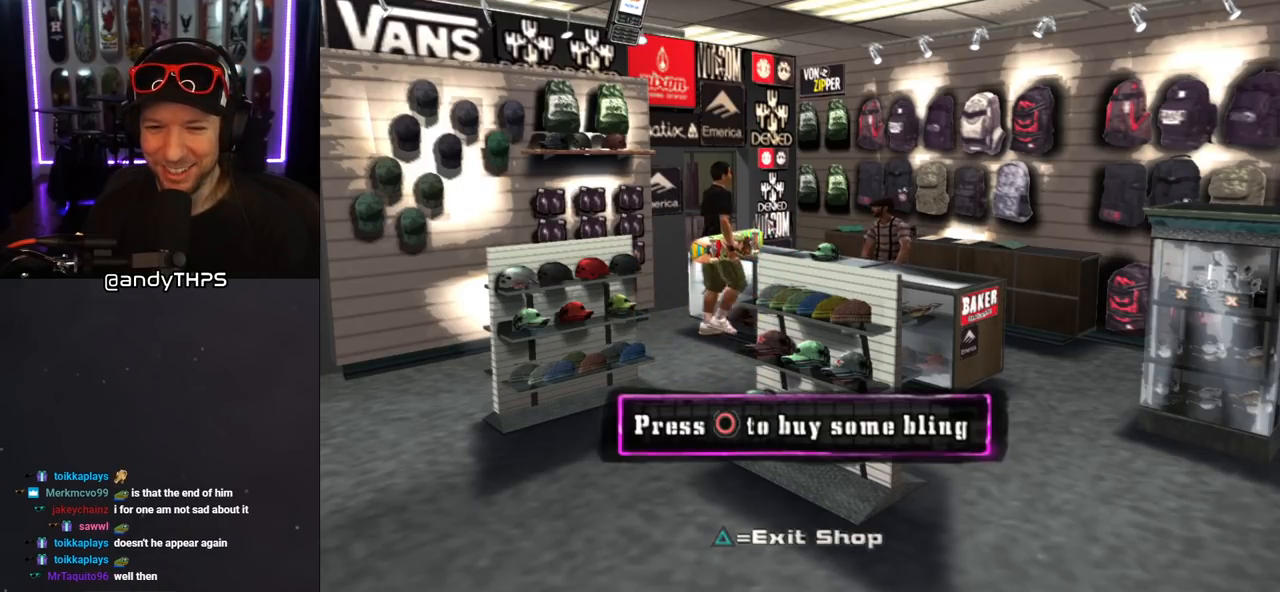
{"buttons": [], "left_stick": "up", "right_stick": "center", "events": [[50, "left_stick", "down-right"], [200, "left_stick", "left"], [250, "left_stick", "center"], [383, "left_stick", "up"]]}
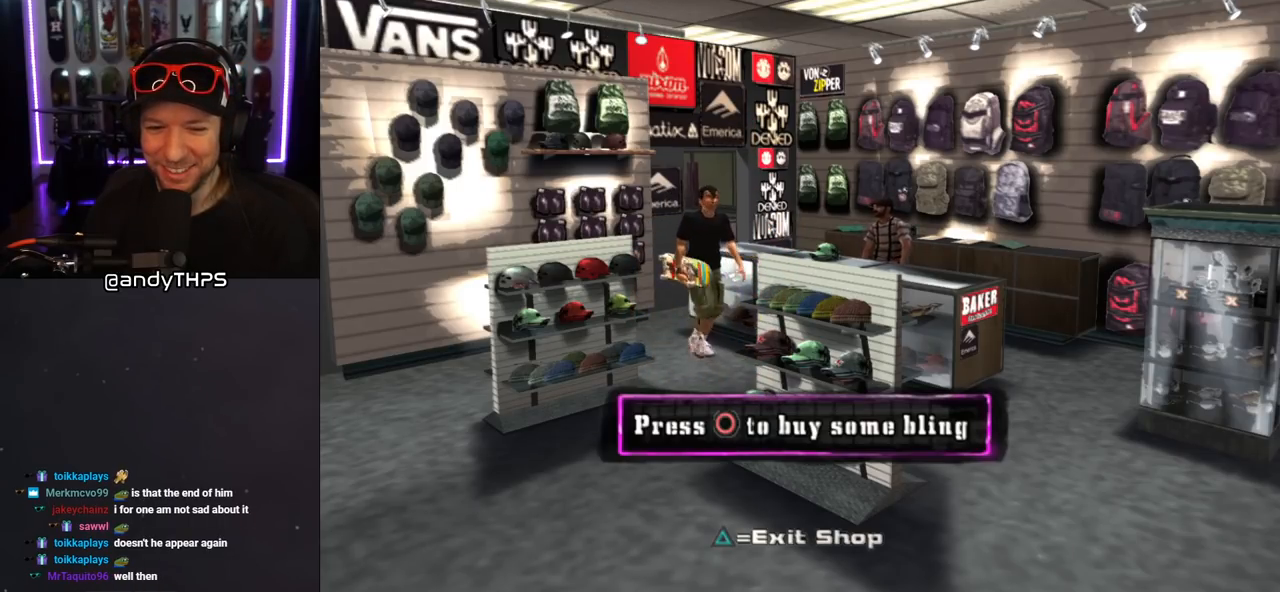
{"buttons": ["CIRCLE"], "left_stick": "center", "right_stick": "center", "events": [[33, "left_stick", "center"], [483, "CIRCLE", "down"]]}
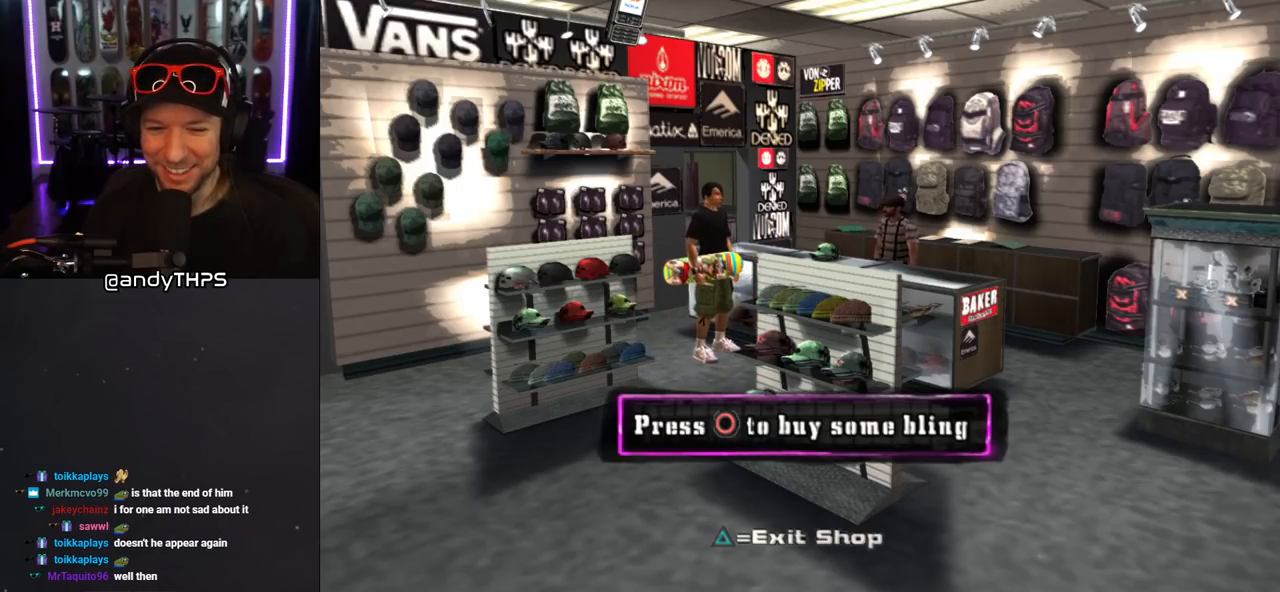
{"buttons": [], "left_stick": "center", "right_stick": "center", "events": [[100, "CIRCLE", "up"]]}
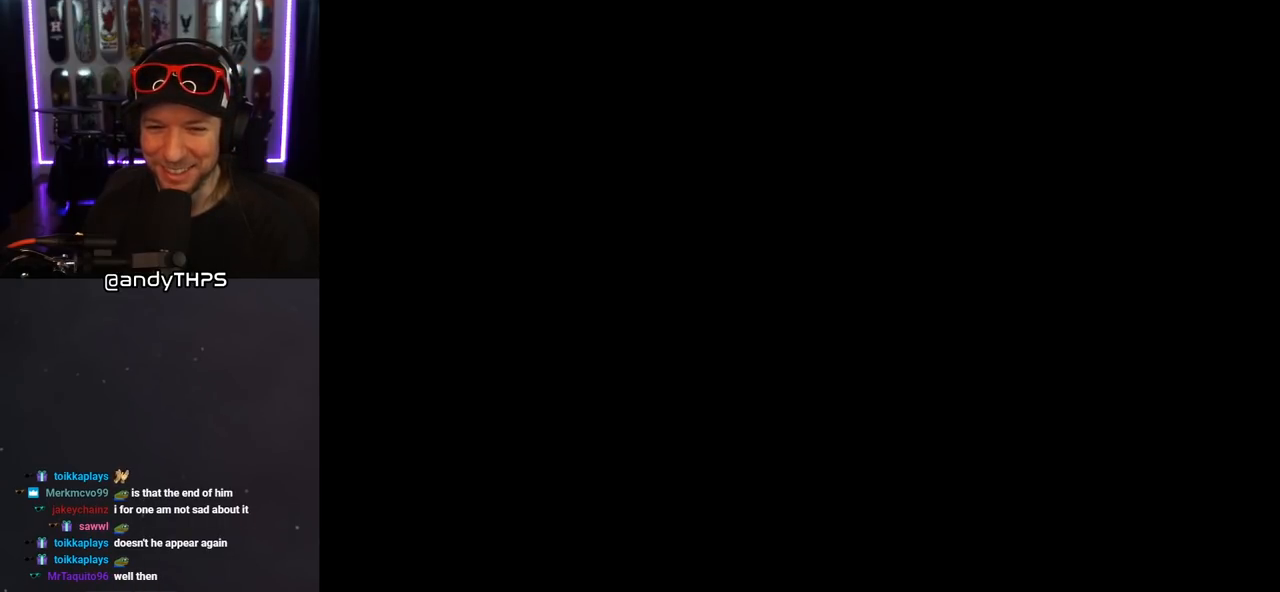
{"buttons": [], "left_stick": "center", "right_stick": "center", "events": []}
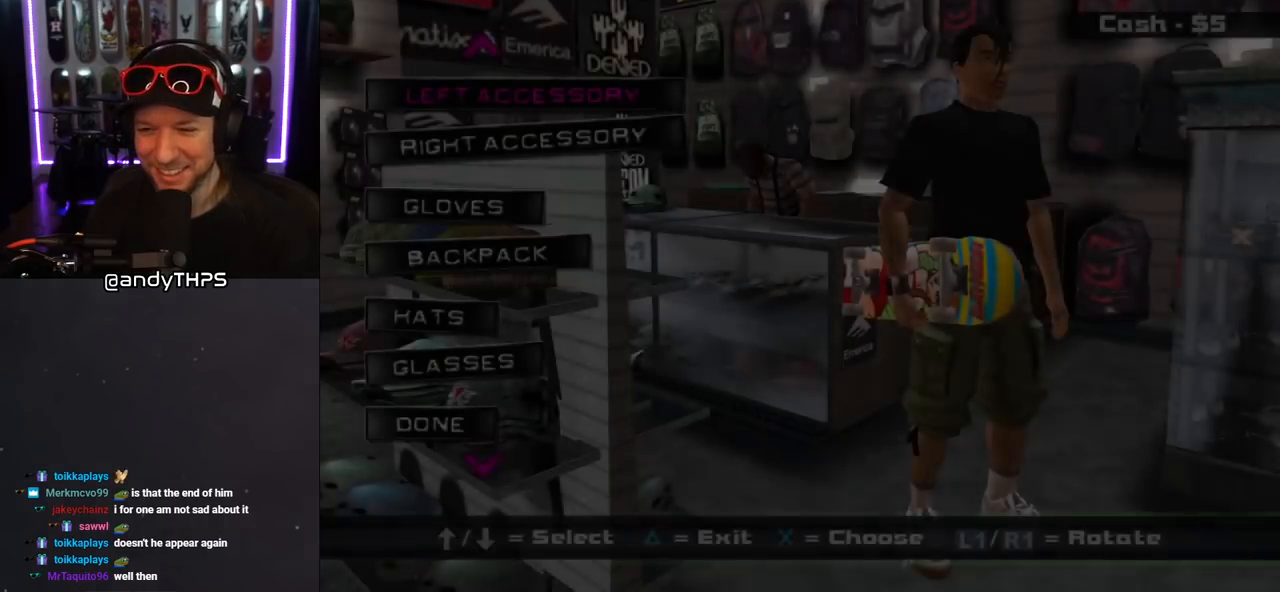
{"buttons": [], "left_stick": "center", "right_stick": "center", "events": []}
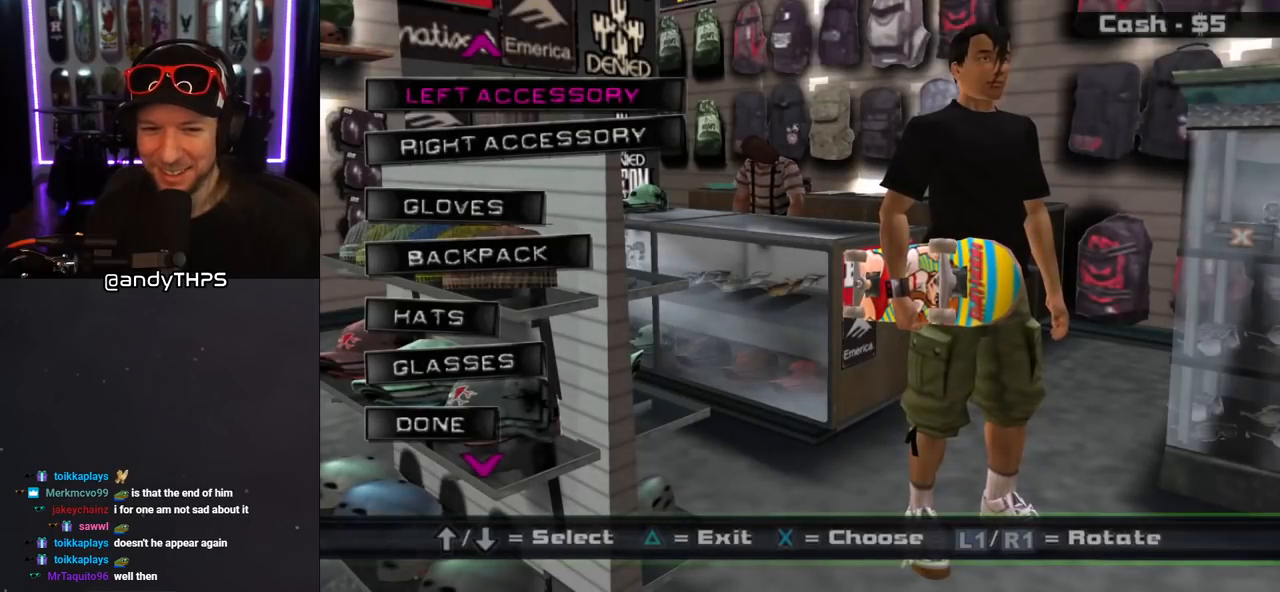
{"buttons": [], "left_stick": "center", "right_stick": "center", "events": [[333, "left_stick", "left"], [383, "left_stick", "center"]]}
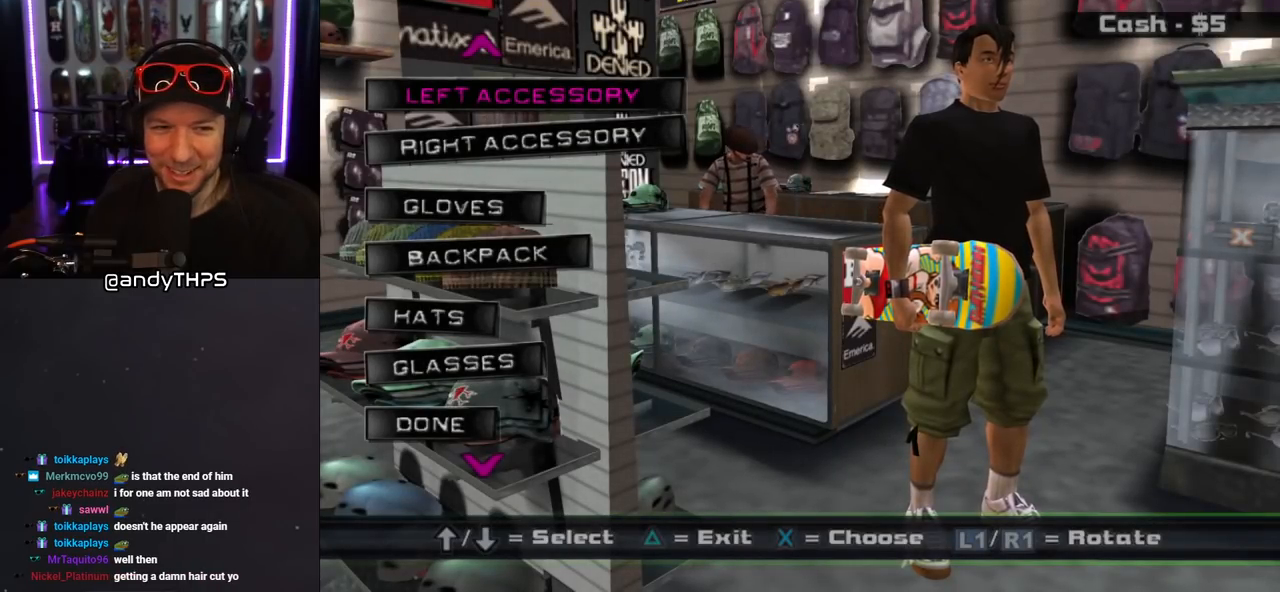
{"buttons": ["DPAD_DOWN"], "left_stick": "center", "right_stick": "center", "events": [[217, "DPAD_DOWN", "down"], [333, "DPAD_DOWN", "up"], [400, "DPAD_DOWN", "down"]]}
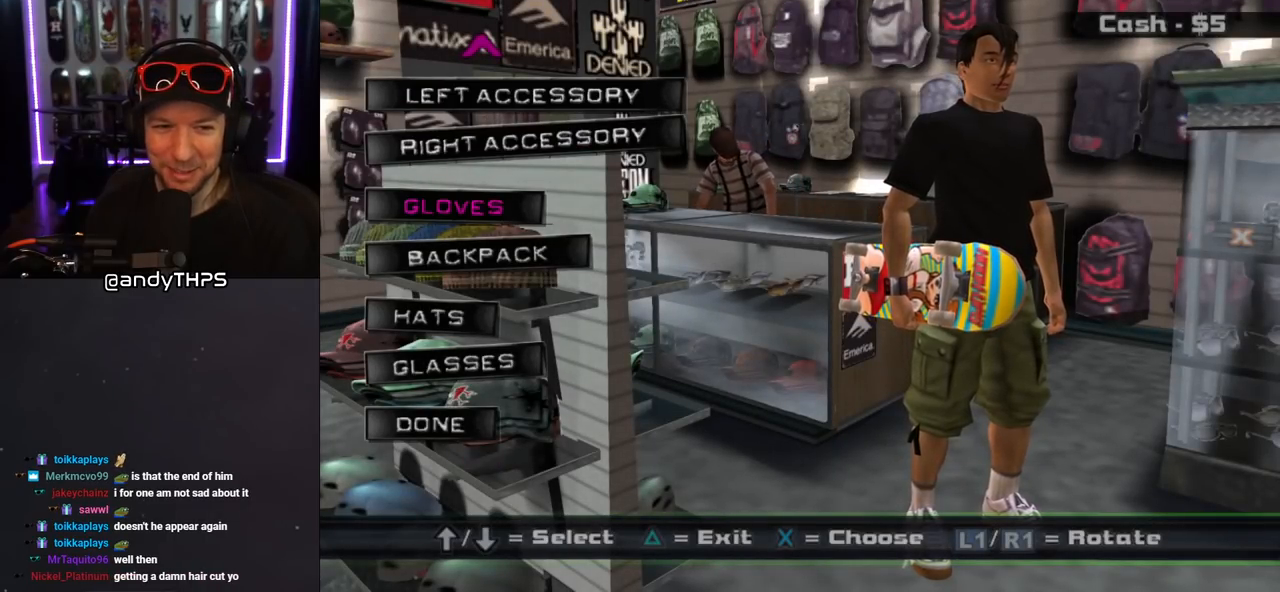
{"buttons": ["DPAD_DOWN"], "left_stick": "center", "right_stick": "center", "events": [[33, "DPAD_DOWN", "up"], [283, "DPAD_DOWN", "down"], [383, "DPAD_DOWN", "up"], [467, "DPAD_DOWN", "down"]]}
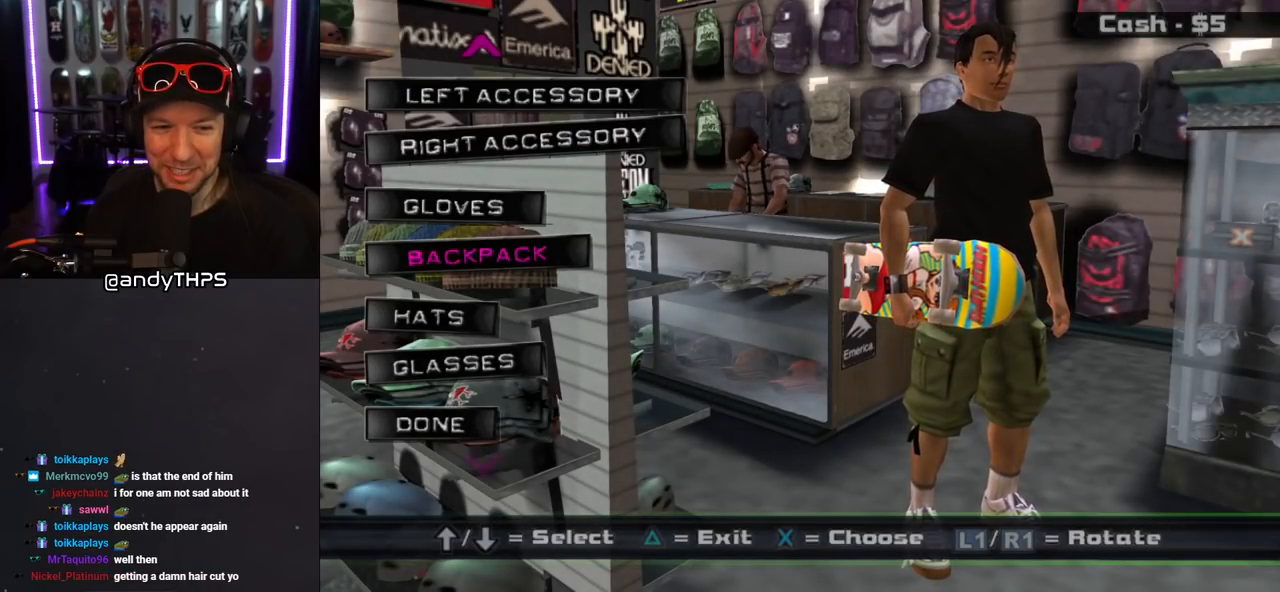
{"buttons": [], "left_stick": "center", "right_stick": "center", "events": [[50, "DPAD_DOWN", "up"], [233, "CROSS", "down"], [300, "CROSS", "up"]]}
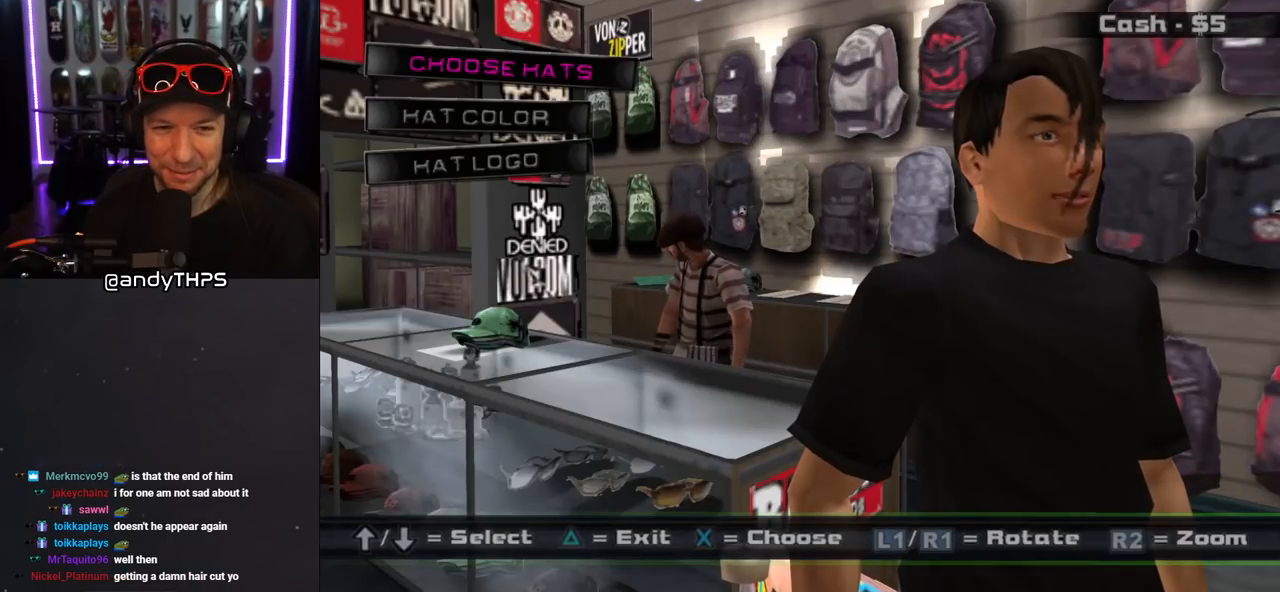
{"buttons": ["CROSS"], "left_stick": "center", "right_stick": "center", "events": [[450, "CROSS", "down"]]}
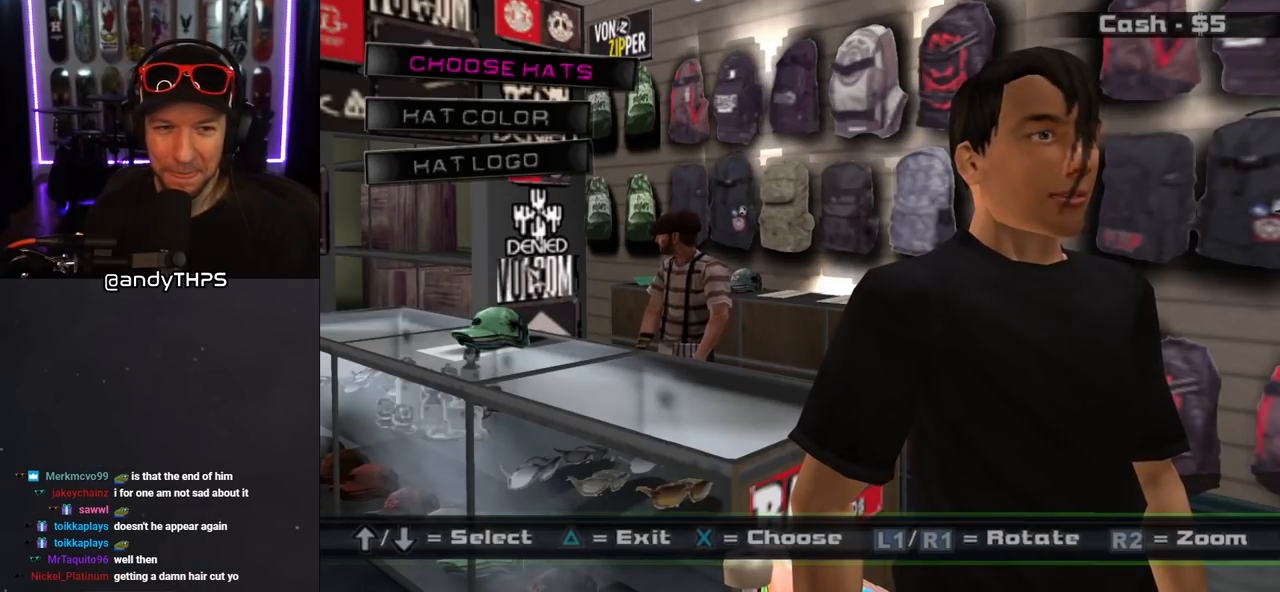
{"buttons": [], "left_stick": "center", "right_stick": "center", "events": [[50, "CROSS", "up"]]}
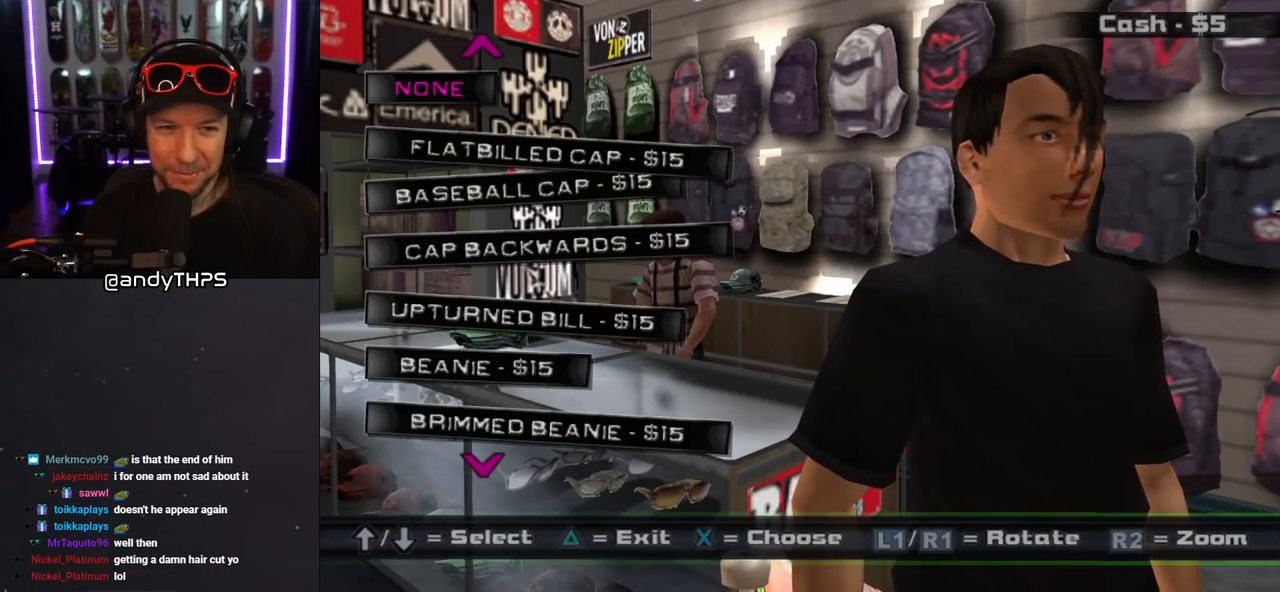
{"buttons": ["DPAD_DOWN"], "left_stick": "center", "right_stick": "center", "events": [[83, "DPAD_DOWN", "down"]]}
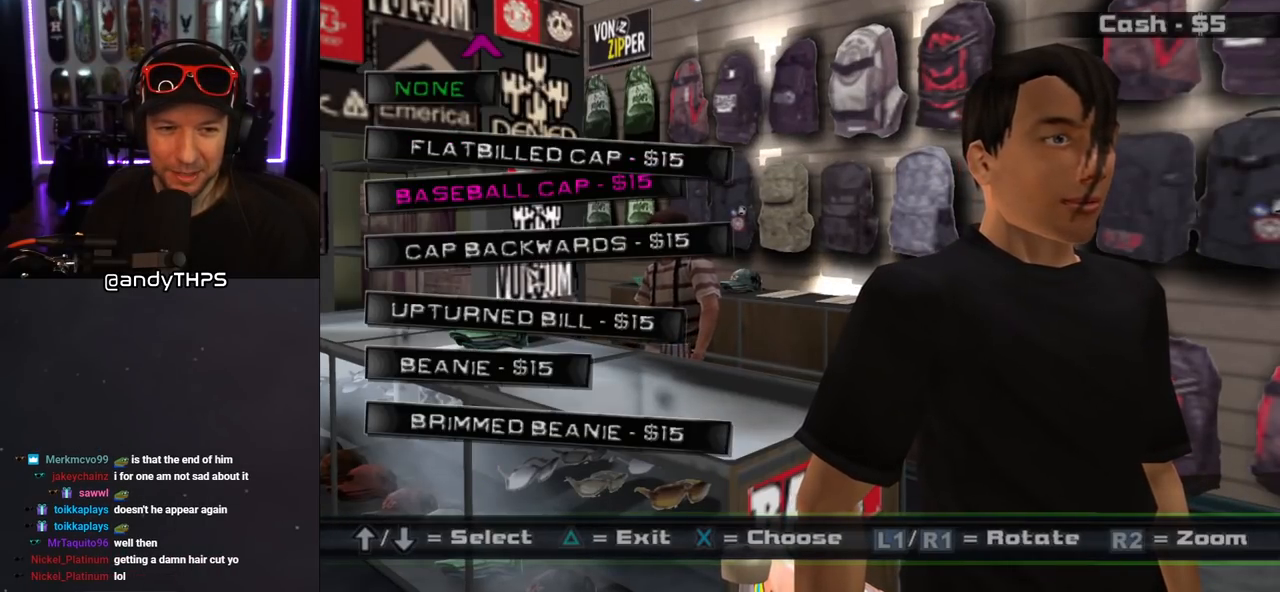
{"buttons": ["DPAD_DOWN"], "left_stick": "center", "right_stick": "center", "events": []}
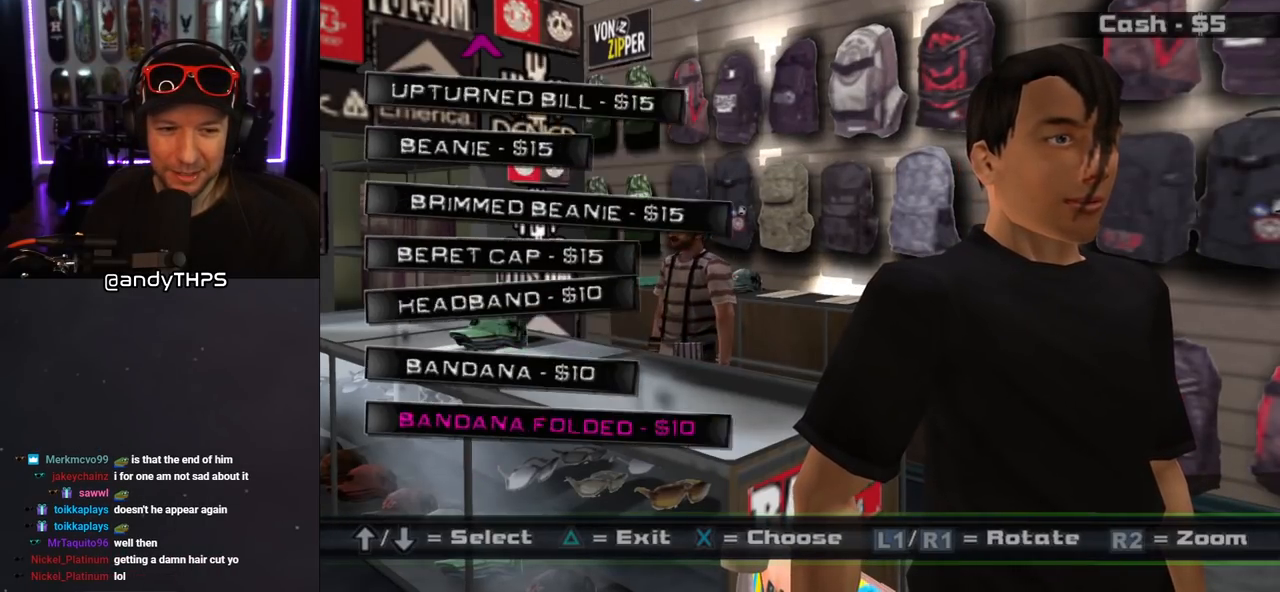
{"buttons": [], "left_stick": "center", "right_stick": "center", "events": [[133, "DPAD_DOWN", "up"], [400, "DPAD_DOWN", "down"], [500, "DPAD_DOWN", "up"]]}
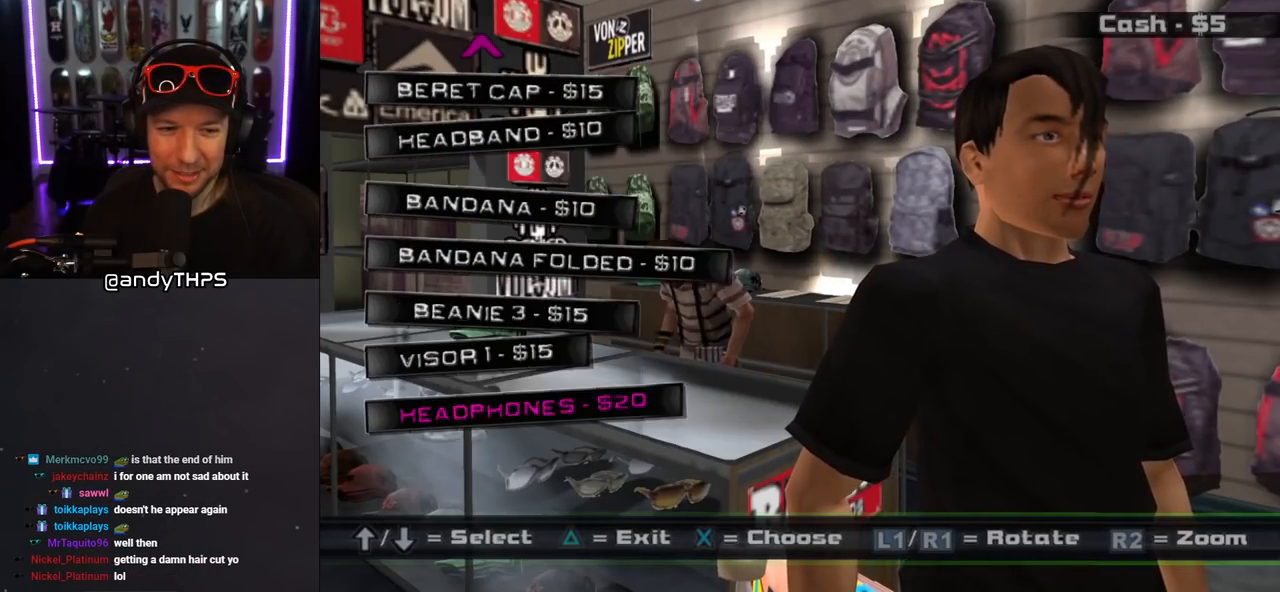
{"buttons": ["DPAD_DOWN"], "left_stick": "center", "right_stick": "center", "events": [[50, "DPAD_DOWN", "down"], [150, "DPAD_DOWN", "up"], [200, "DPAD_DOWN", "down"], [300, "DPAD_DOWN", "up"], [350, "DPAD_DOWN", "down"], [433, "DPAD_DOWN", "up"], [483, "DPAD_DOWN", "down"]]}
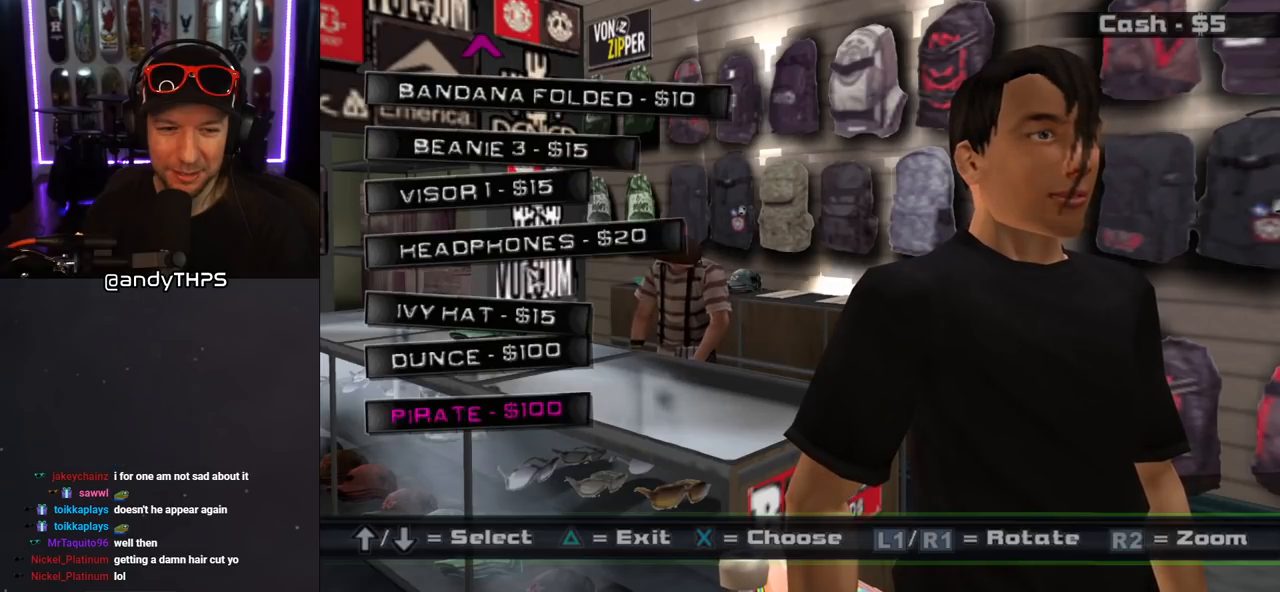
{"buttons": [], "left_stick": "center", "right_stick": "center", "events": [[67, "DPAD_DOWN", "up"], [133, "DPAD_DOWN", "down"], [233, "DPAD_DOWN", "up"], [283, "DPAD_DOWN", "down"], [367, "DPAD_DOWN", "up"], [417, "DPAD_DOWN", "down"], [500, "DPAD_DOWN", "up"]]}
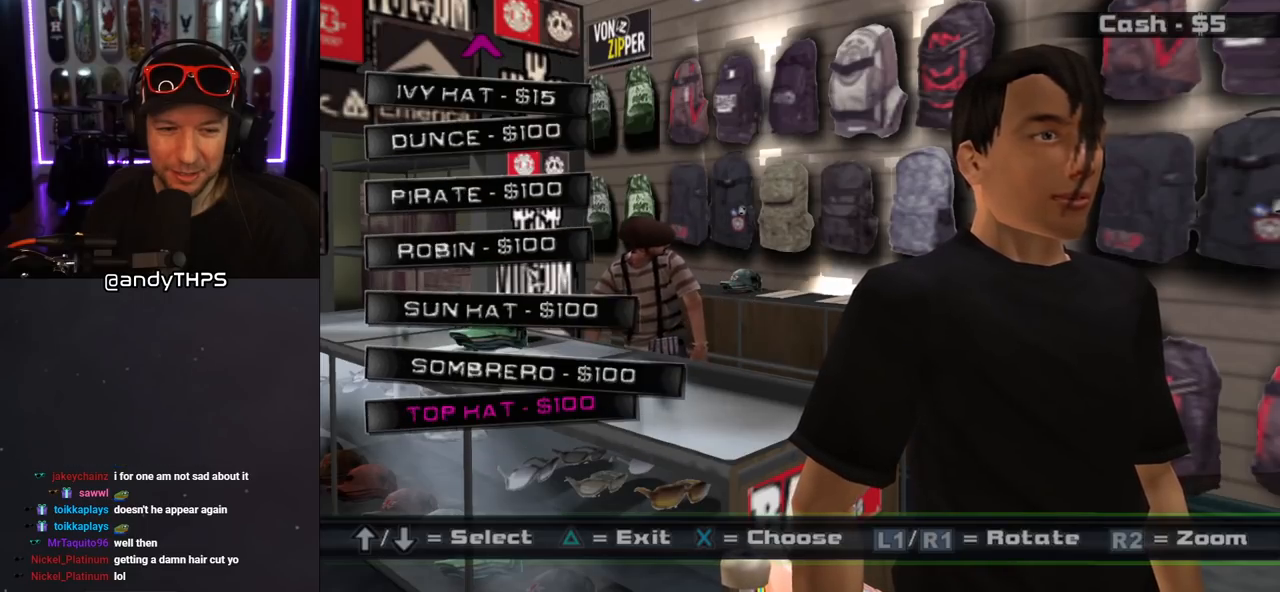
{"buttons": [], "left_stick": "center", "right_stick": "center", "events": [[50, "DPAD_DOWN", "down"], [150, "DPAD_DOWN", "up"], [383, "DPAD_UP", "down"], [467, "DPAD_UP", "up"]]}
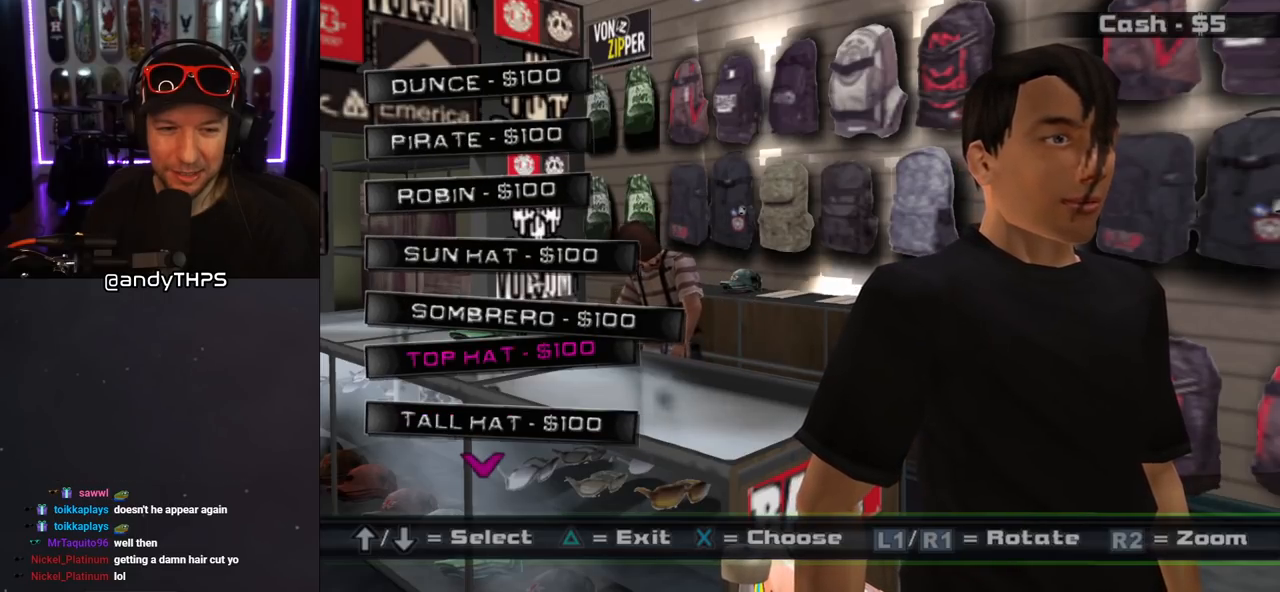
{"buttons": [], "left_stick": "center", "right_stick": "center", "events": [[33, "DPAD_UP", "down"], [100, "DPAD_UP", "up"], [167, "DPAD_UP", "down"], [250, "DPAD_UP", "up"]]}
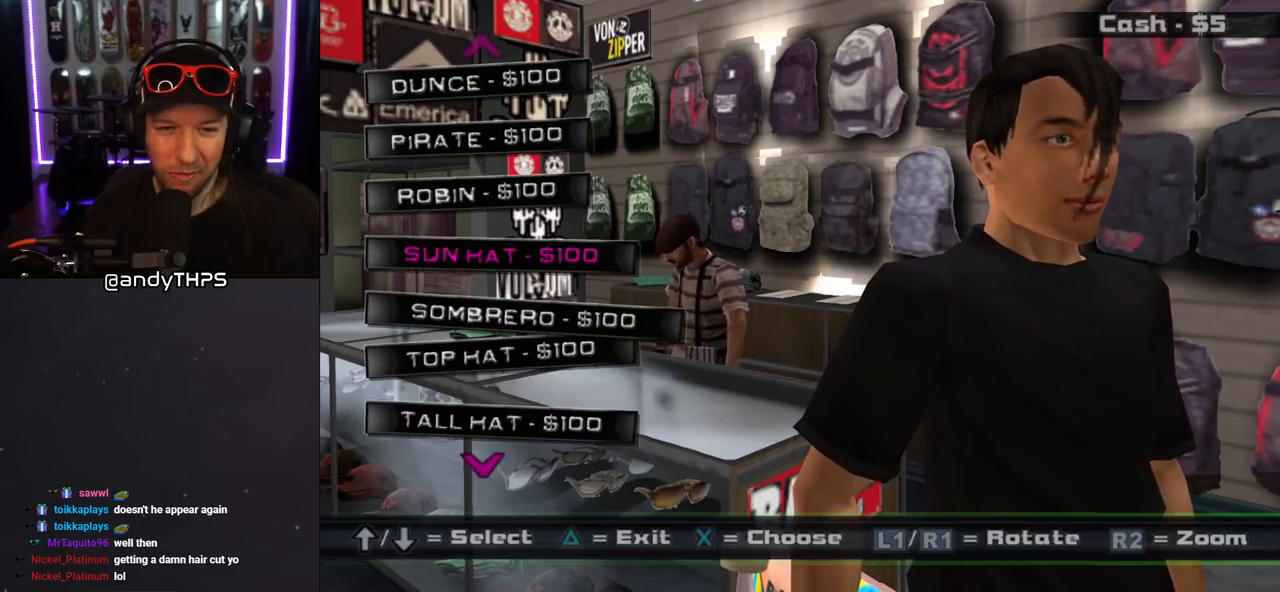
{"buttons": [], "left_stick": "center", "right_stick": "center", "events": [[17, "CROSS", "down"], [100, "CROSS", "up"]]}